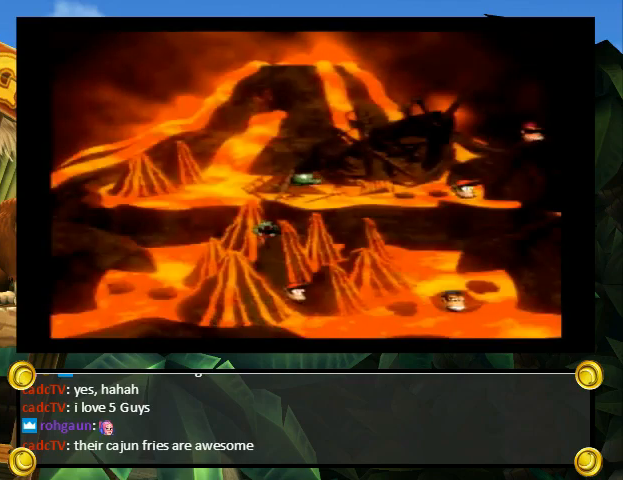
Gameplay with a controller (Nintendo layout); each line is a JSON object with the inputs held at the frame after it. "events" lists button and stick changes between this image and that frame as [ms after this image, input, new state], when the widget could be followed in between. Not read: L3 R3.
{"buttons": ["DPAD_UP"], "events": [[333, "DPAD_LEFT", "up"], [433, "DPAD_UP", "down"]]}
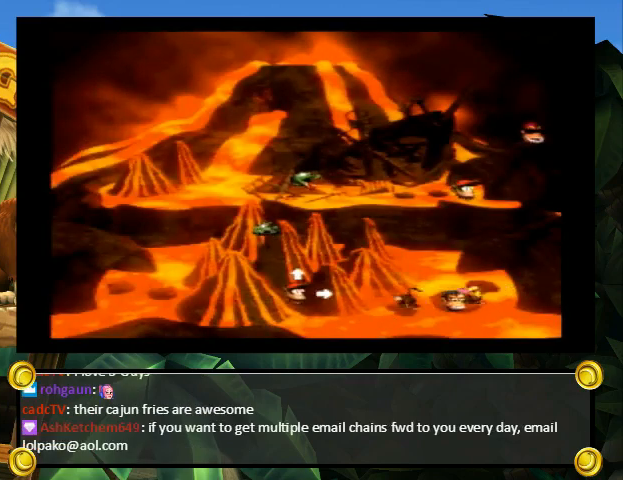
{"buttons": ["A"], "events": [[367, "B", "down"], [367, "DPAD_UP", "up"], [367, "Y", "down"], [400, "B", "up"], [433, "X", "down"], [433, "Y", "up"], [500, "A", "down"], [500, "X", "up"]]}
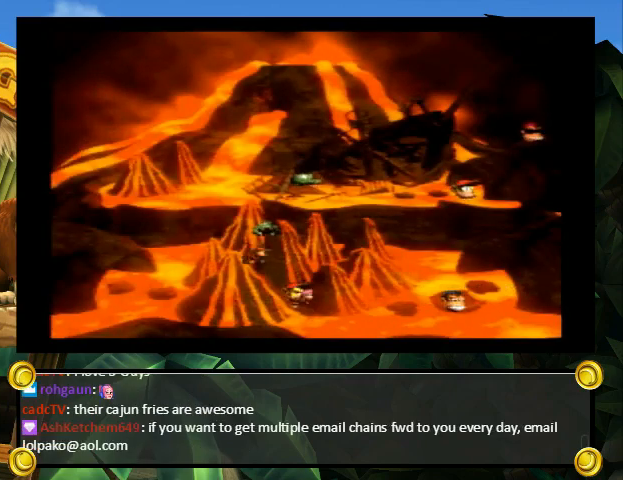
{"buttons": [], "events": [[33, "A", "up"], [67, "Y", "down"], [100, "X", "down"], [100, "Y", "up"], [133, "X", "up"], [200, "B", "down"], [233, "B", "up"], [233, "Y", "down"], [300, "X", "down"], [300, "Y", "up"], [333, "A", "down"], [333, "X", "up"], [367, "A", "up"], [367, "Y", "down"], [433, "X", "down"], [433, "Y", "up"], [467, "X", "up"]]}
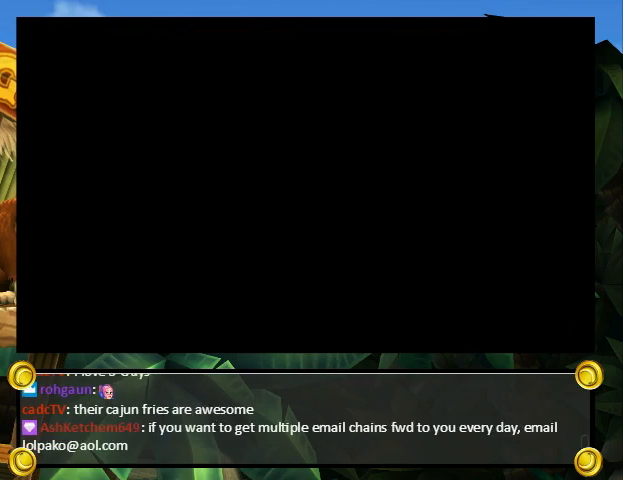
{"buttons": ["A", "Y"], "events": [[100, "X", "down"], [133, "X", "up"], [167, "A", "down"], [167, "Y", "down"], [200, "Y", "up"], [233, "A", "up"], [233, "X", "down"], [333, "X", "up"], [333, "Y", "down"], [367, "A", "down"], [367, "B", "down"], [367, "X", "down"], [367, "Y", "up"], [400, "A", "up"], [400, "B", "up"], [400, "Y", "down"], [433, "Y", "up"], [467, "B", "down"], [500, "A", "down"], [500, "B", "up"], [500, "X", "up"], [500, "Y", "down"]]}
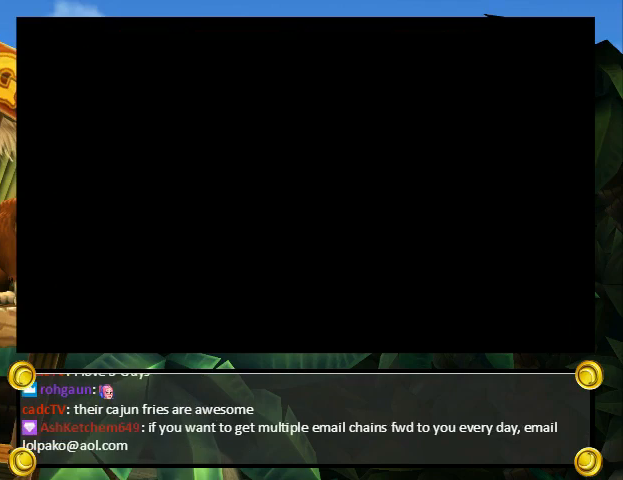
{"buttons": ["B"], "events": [[67, "A", "up"], [67, "B", "down"], [67, "X", "down"], [67, "Y", "up"], [100, "Y", "down"], [133, "B", "up"], [167, "X", "up"], [200, "A", "down"], [200, "B", "down"], [200, "Y", "up"], [233, "B", "up"], [233, "X", "down"], [233, "Y", "down"], [267, "A", "up"], [300, "B", "down"], [300, "Y", "up"], [367, "B", "up"], [367, "X", "up"], [367, "Y", "down"], [400, "B", "down"], [400, "X", "down"], [400, "Y", "up"], [433, "B", "up"], [433, "Y", "down"], [500, "B", "down"], [500, "X", "up"], [500, "Y", "up"]]}
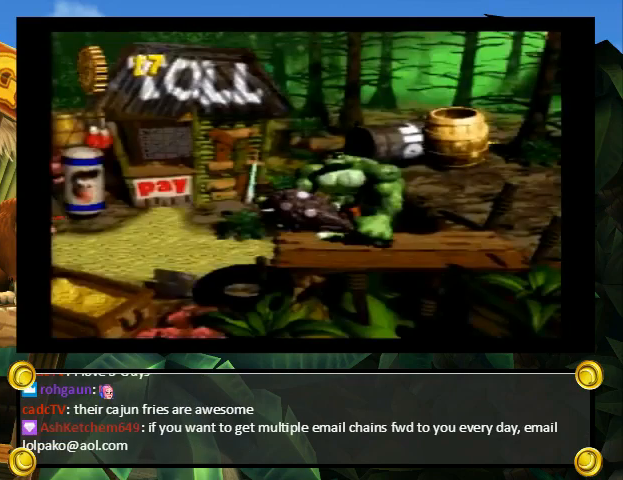
{"buttons": ["X", "Y"], "events": [[33, "A", "down"], [67, "B", "up"], [67, "X", "down"], [67, "Y", "down"], [100, "A", "up"], [100, "B", "down"], [100, "Y", "up"], [167, "X", "up"], [167, "Y", "down"], [200, "A", "down"], [200, "B", "up"], [233, "B", "down"], [233, "Y", "up"], [267, "A", "up"], [267, "X", "down"], [300, "B", "up"], [333, "Y", "down"], [367, "B", "down"], [367, "X", "up"], [367, "Y", "up"], [400, "A", "down"], [400, "B", "up"], [400, "Y", "down"], [433, "A", "up"], [433, "B", "down"], [433, "X", "down"], [433, "Y", "up"], [500, "B", "up"], [500, "Y", "down"]]}
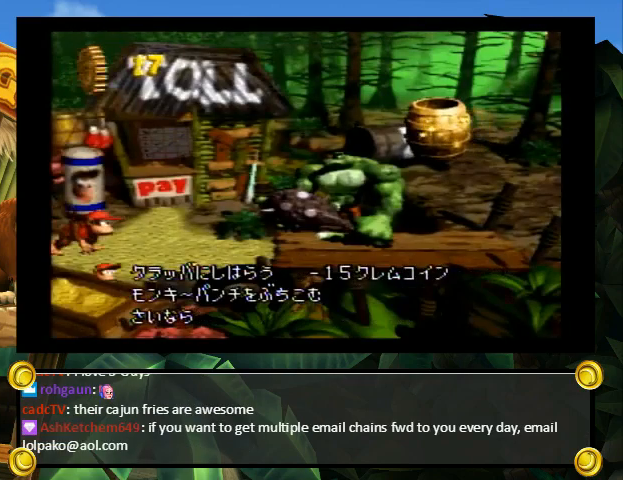
{"buttons": ["B"], "events": [[33, "A", "down"], [33, "B", "down"], [33, "X", "up"], [33, "Y", "up"], [100, "X", "down"], [100, "Y", "down"], [133, "A", "up"], [133, "B", "up"], [167, "B", "down"], [167, "Y", "up"], [200, "X", "up"]]}
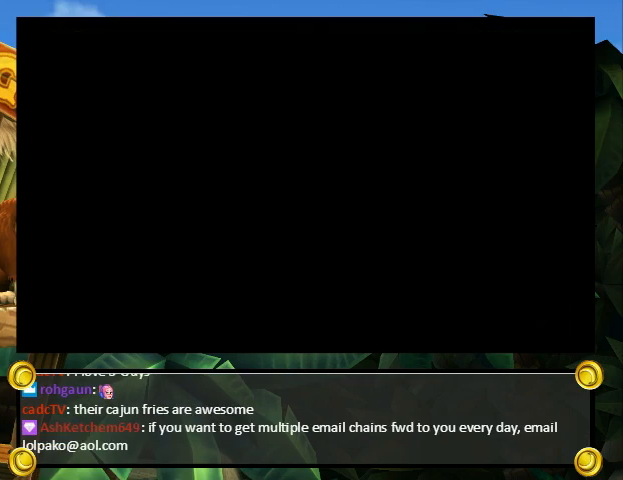
{"buttons": ["B"], "events": []}
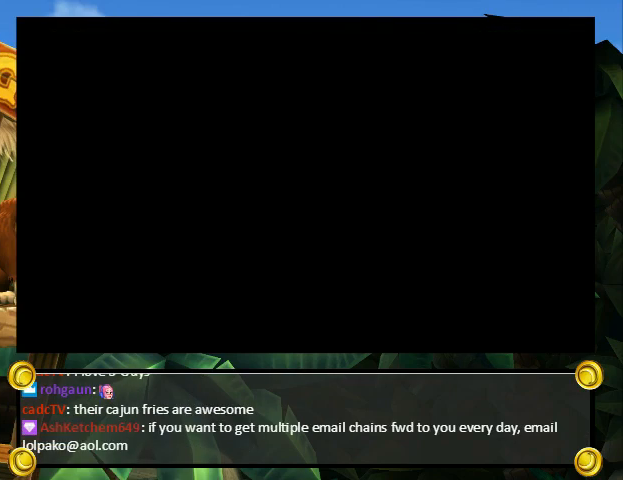
{"buttons": ["DPAD_UP", "DPAD_LEFT"], "events": [[333, "A", "down"], [333, "B", "up"], [333, "Y", "down"], [400, "A", "up"], [400, "DPAD_LEFT", "down"], [400, "DPAD_UP", "down"], [400, "Y", "up"]]}
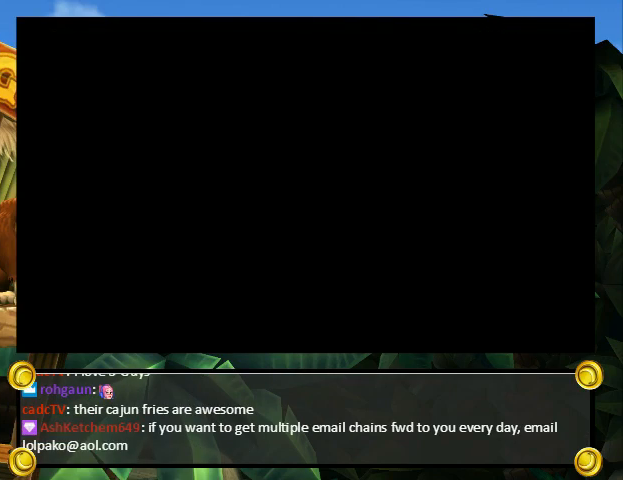
{"buttons": [], "events": [[300, "DPAD_UP", "up"], [333, "DPAD_LEFT", "up"]]}
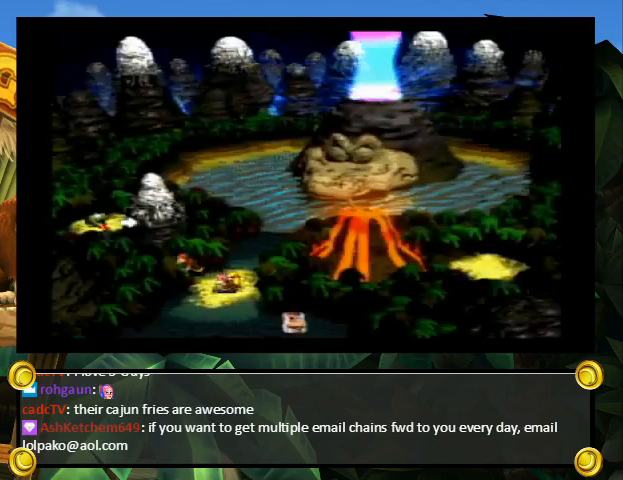
{"buttons": [], "events": [[33, "Y", "down"], [67, "X", "down"], [100, "Y", "up"], [133, "X", "up"], [167, "B", "down"], [200, "B", "up"], [200, "Y", "down"], [267, "X", "down"], [300, "X", "up"], [300, "Y", "up"], [333, "A", "down"], [333, "X", "down"], [367, "A", "up"], [367, "X", "up"], [367, "Y", "down"], [433, "X", "down"], [433, "Y", "up"], [467, "X", "up"]]}
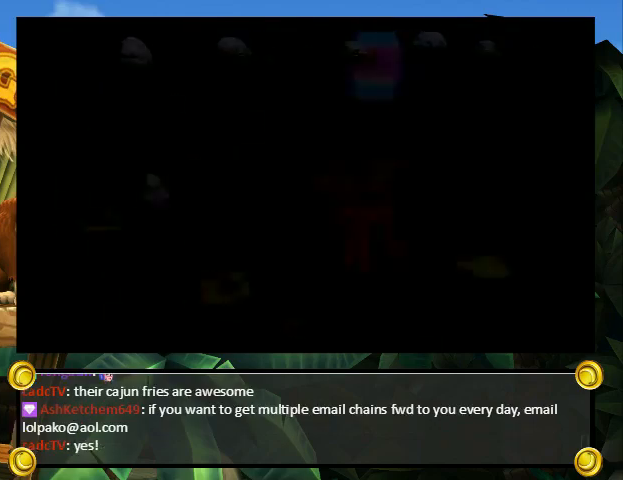
{"buttons": [], "events": []}
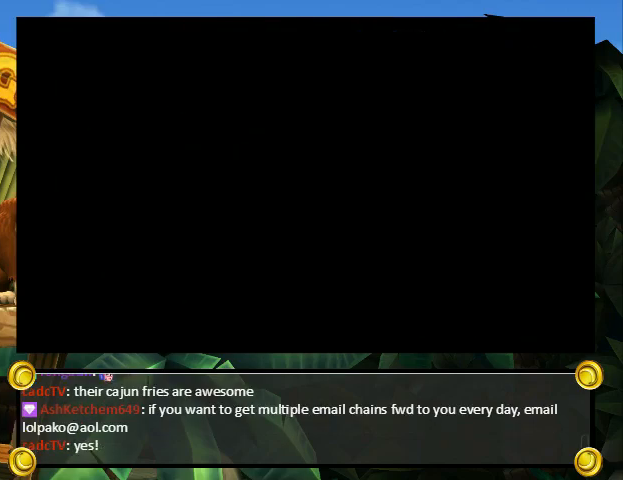
{"buttons": [], "events": []}
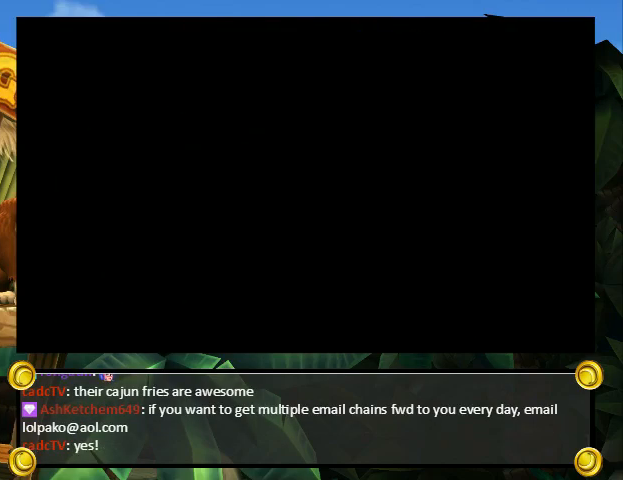
{"buttons": [], "events": []}
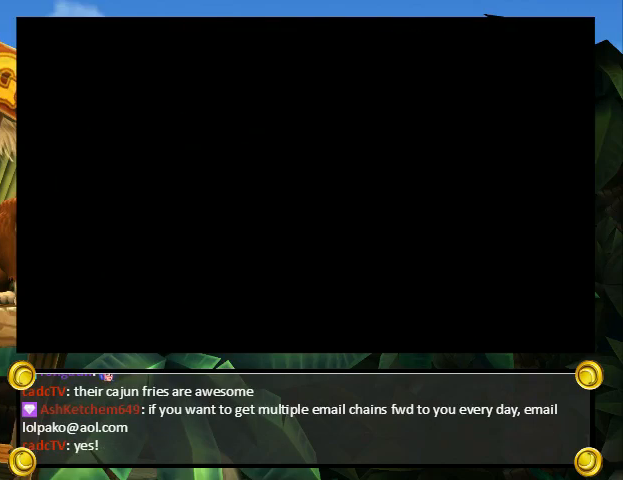
{"buttons": [], "events": []}
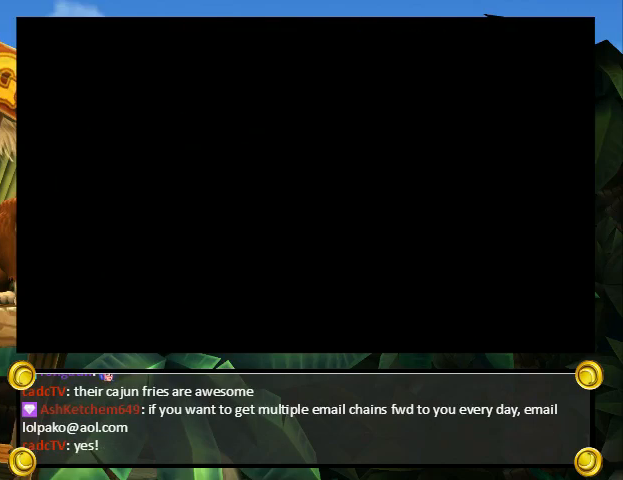
{"buttons": ["Y"], "events": [[500, "Y", "down"]]}
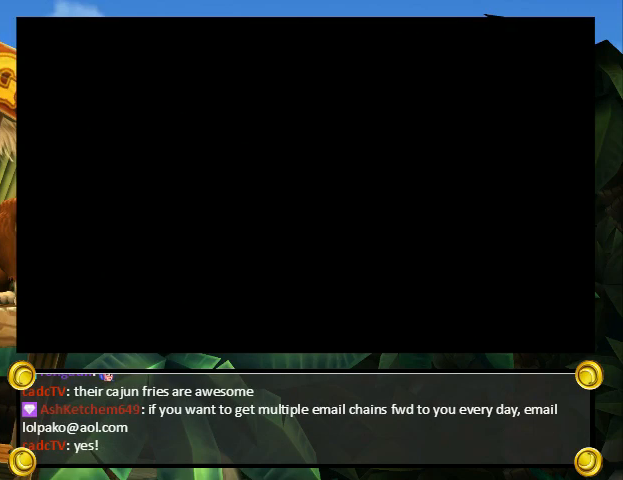
{"buttons": ["Y", "DPAD_RIGHT"], "events": [[33, "DPAD_RIGHT", "down"]]}
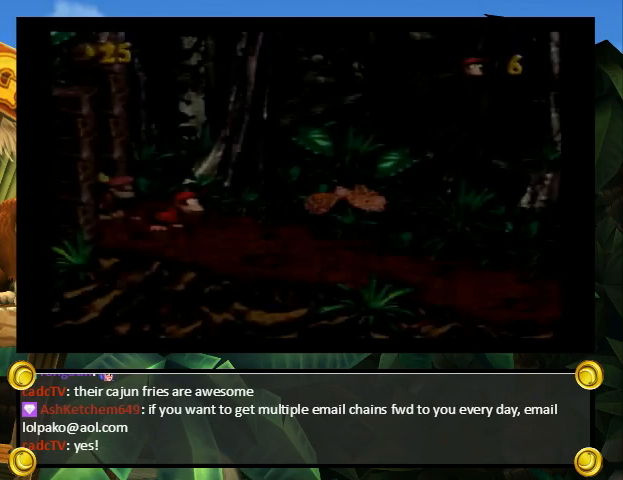
{"buttons": ["Y", "DPAD_RIGHT"], "events": [[133, "DPAD_UP", "down"], [400, "DPAD_UP", "up"]]}
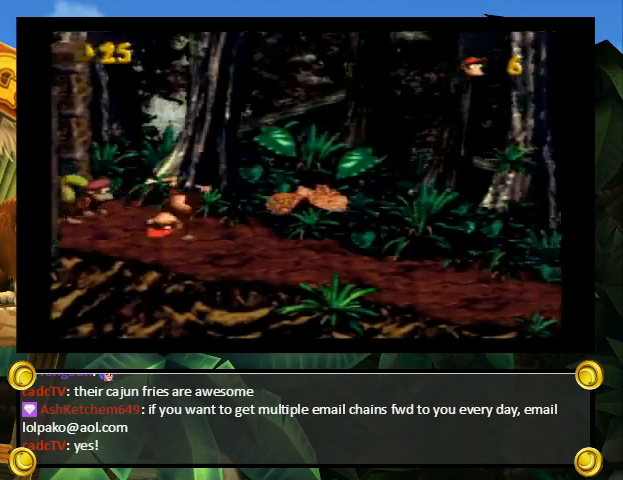
{"buttons": ["Y", "DPAD_UP", "DPAD_RIGHT"], "events": [[167, "DPAD_UP", "down"], [333, "B", "down"], [467, "B", "up"]]}
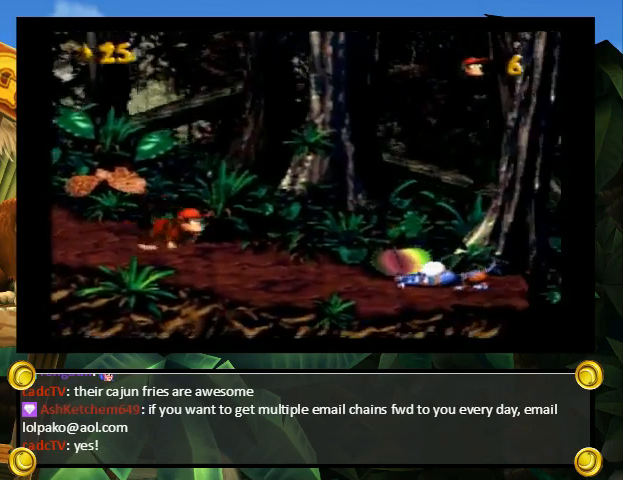
{"buttons": ["Y", "DPAD_UP", "DPAD_RIGHT"], "events": []}
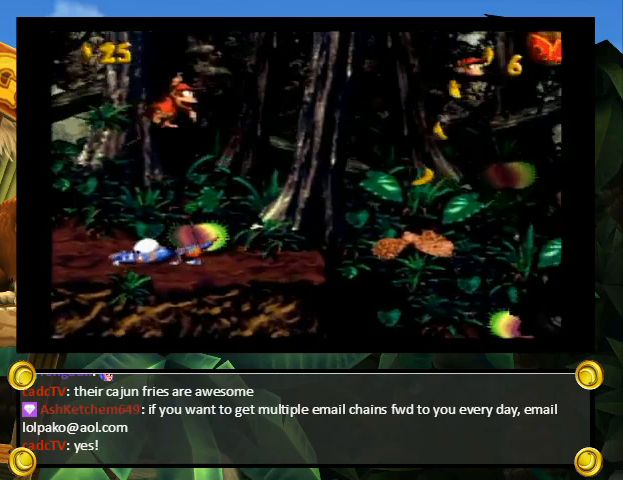
{"buttons": ["Y", "DPAD_UP", "DPAD_RIGHT"], "events": [[100, "Y", "up"], [133, "Y", "down"]]}
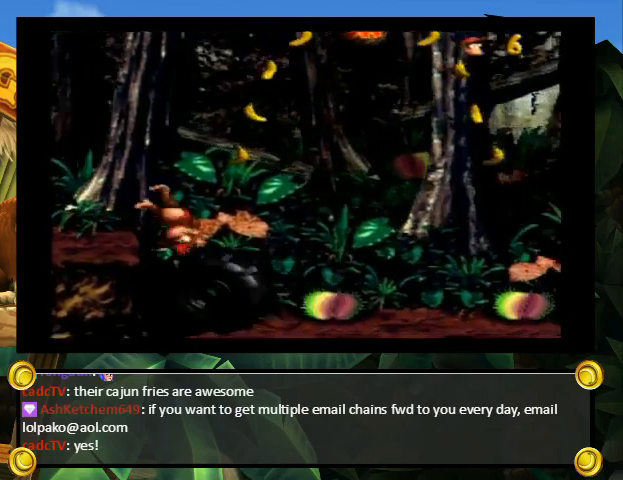
{"buttons": ["B", "Y", "DPAD_UP", "DPAD_RIGHT"], "events": [[367, "B", "down"]]}
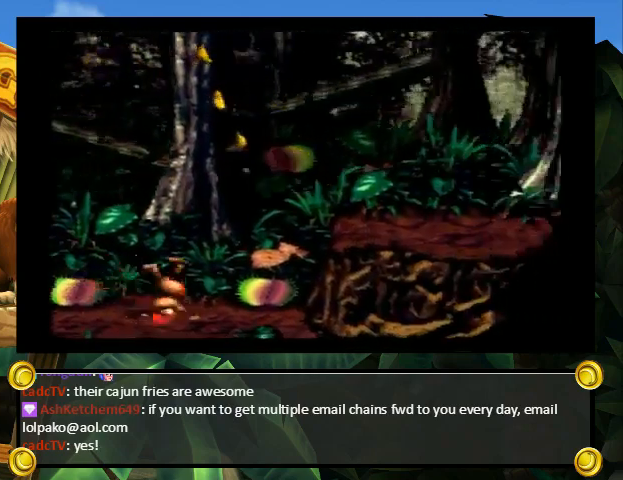
{"buttons": ["Y", "DPAD_UP", "DPAD_RIGHT"], "events": [[133, "B", "up"]]}
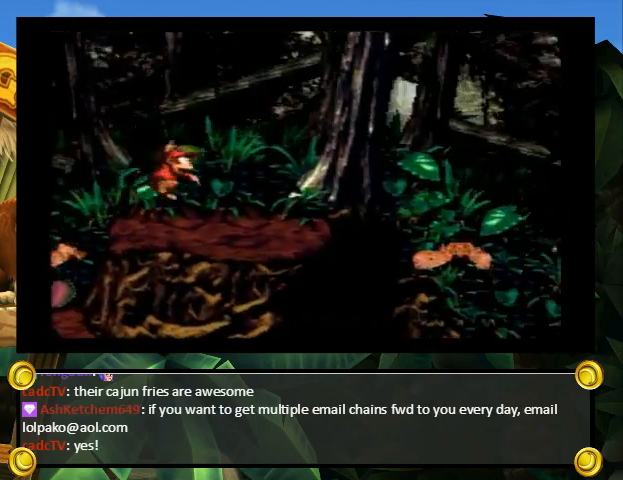
{"buttons": ["Y", "DPAD_RIGHT"], "events": [[67, "Y", "up"], [100, "Y", "down"], [367, "DPAD_UP", "up"]]}
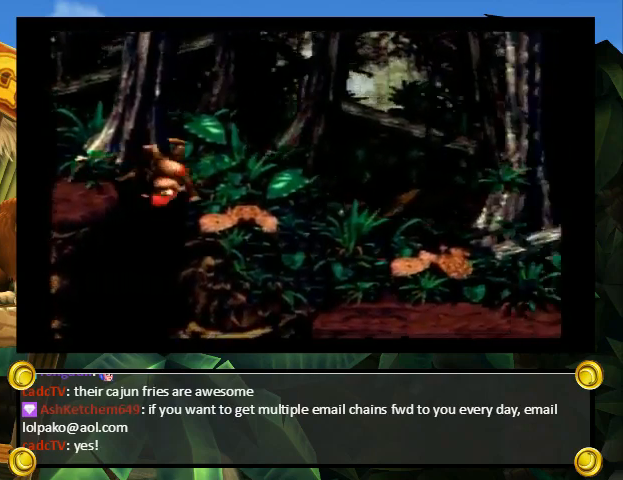
{"buttons": ["Y", "DPAD_RIGHT"], "events": [[133, "DPAD_UP", "down"], [200, "B", "down"], [433, "DPAD_UP", "up"], [500, "B", "up"]]}
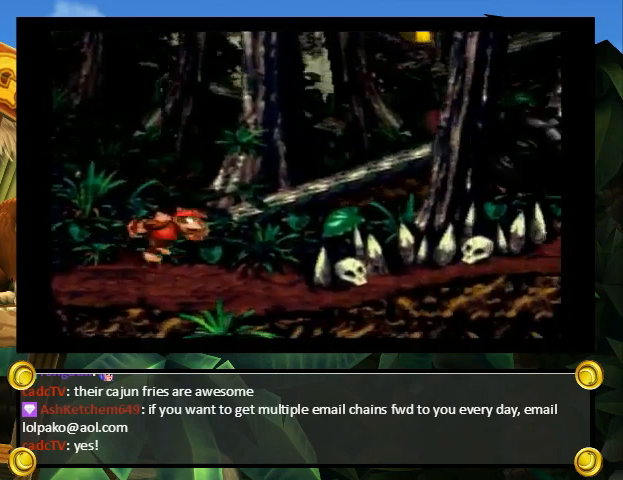
{"buttons": ["Y", "DPAD_RIGHT"], "events": []}
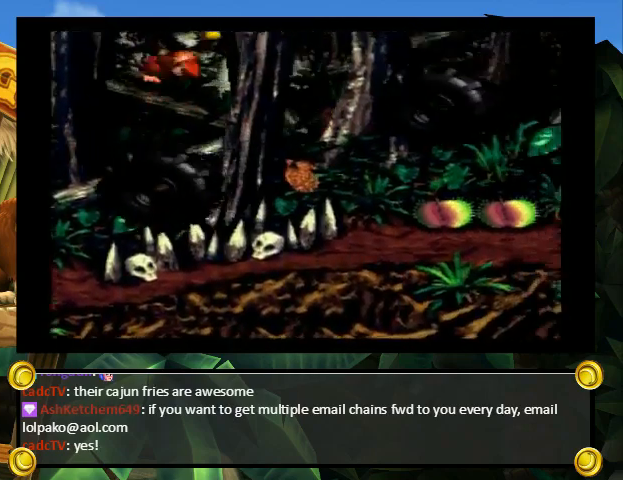
{"buttons": ["Y", "DPAD_RIGHT"], "events": []}
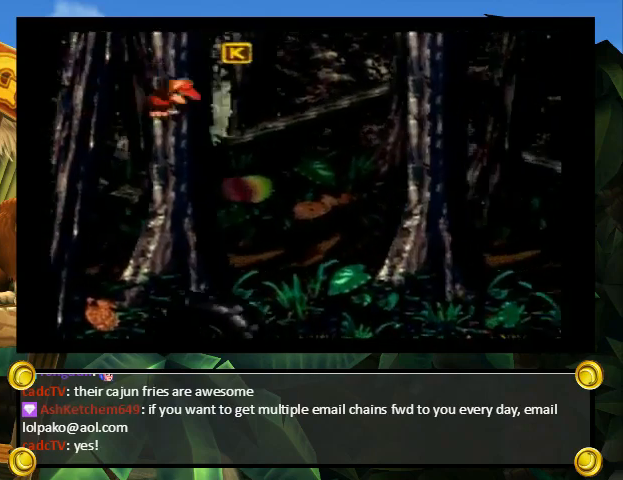
{"buttons": ["Y", "DPAD_RIGHT"], "events": [[100, "DPAD_UP", "down"], [233, "DPAD_UP", "up"], [433, "Y", "up"], [500, "Y", "down"]]}
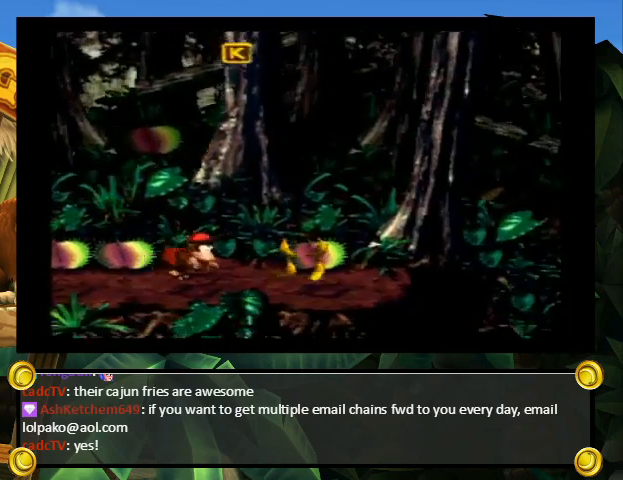
{"buttons": ["Y", "DPAD_RIGHT"], "events": []}
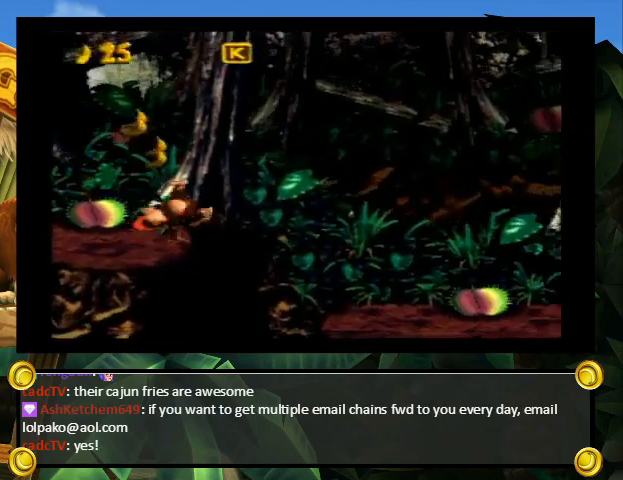
{"buttons": ["Y", "DPAD_RIGHT"], "events": []}